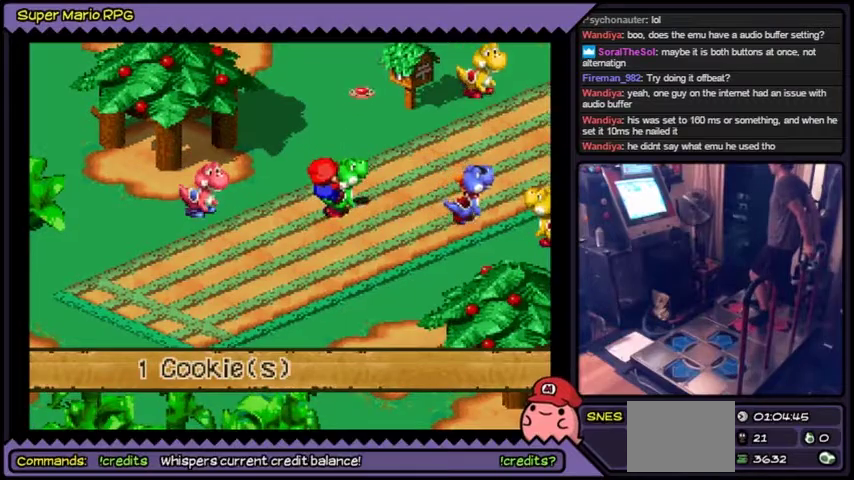
Gameplay with a controller (Nintendo layout); each line is a JSON object with the inputs held at the frame after it. "events" lists button and stick changes between this image and that frame as [ms after this image, input, new state], when the widget could be followed in between. Not read: L3 R3.
{"buttons": ["A"], "events": [[400, "A", "down"]]}
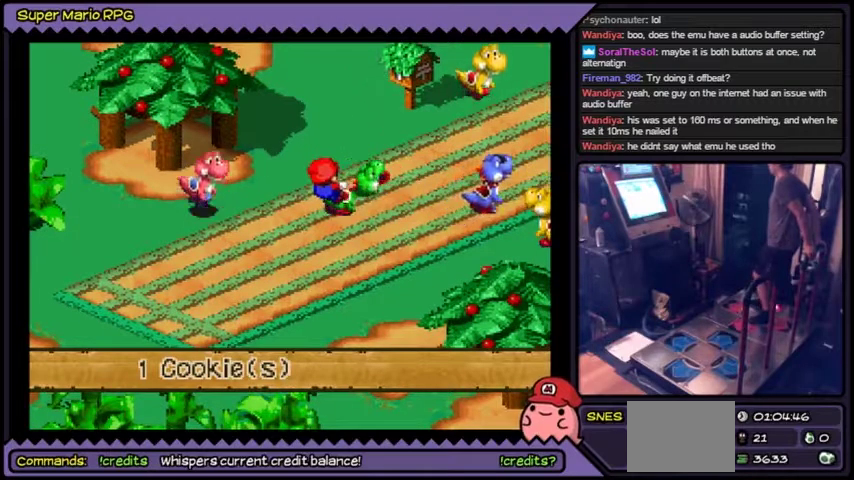
{"buttons": ["A", "B"], "events": [[201, "A", "up"], [301, "A", "down"], [434, "B", "down"], [467, "B", "up"], [501, "B", "down"]]}
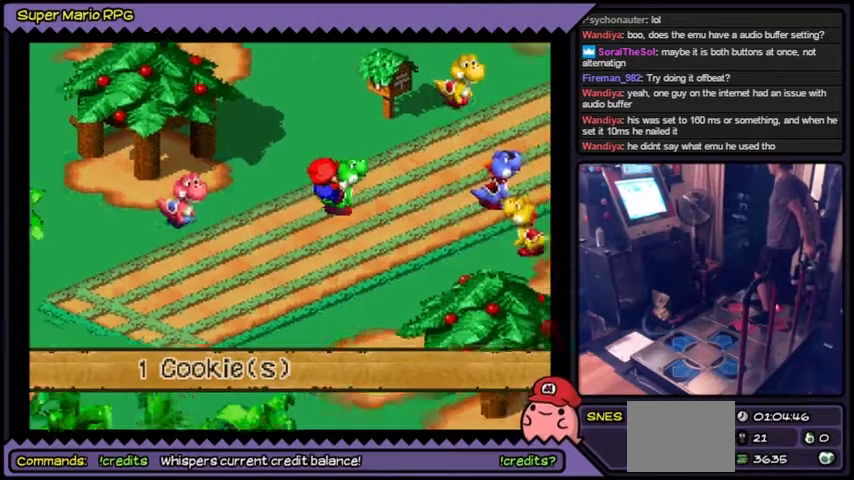
{"buttons": ["A"], "events": [[167, "B", "up"], [300, "A", "up"], [434, "A", "down"]]}
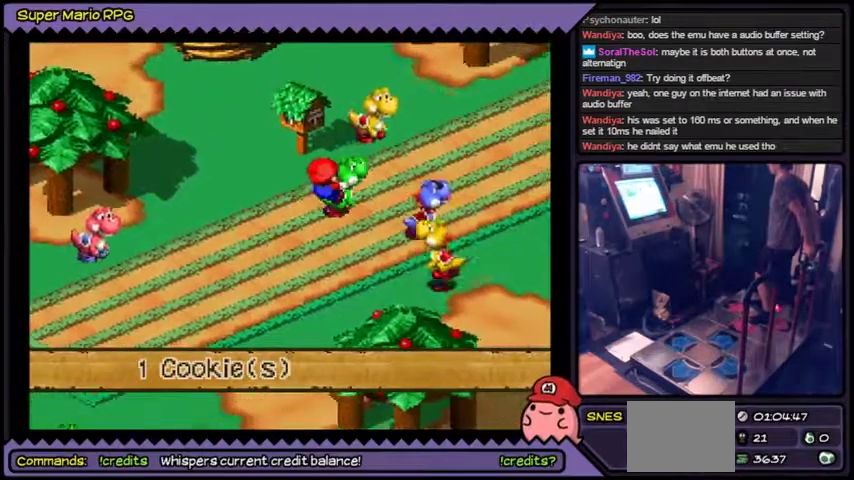
{"buttons": ["A"], "events": [[134, "B", "down"], [334, "A", "up"], [434, "A", "down"], [434, "B", "up"]]}
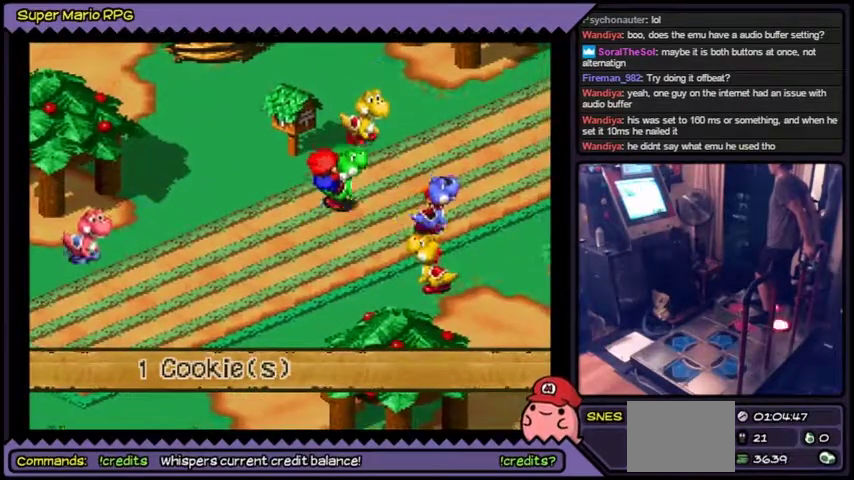
{"buttons": ["B"], "events": [[33, "B", "down"], [434, "A", "up"]]}
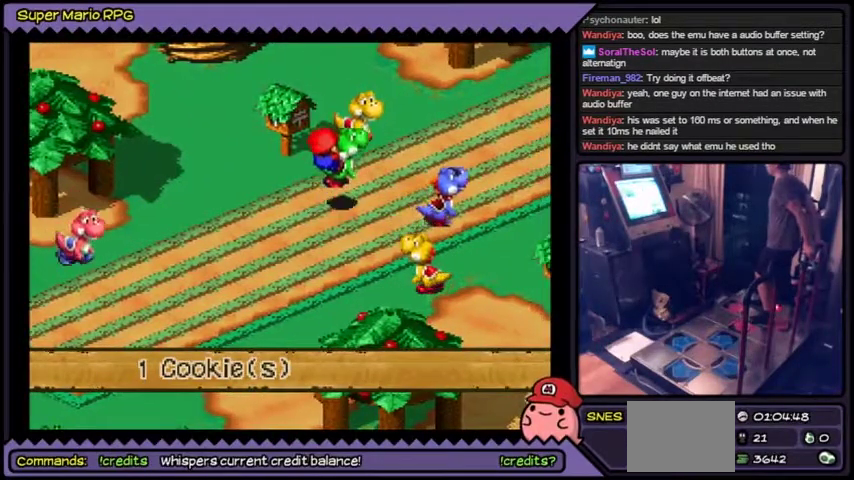
{"buttons": ["A"], "events": [[100, "A", "down"], [401, "B", "up"]]}
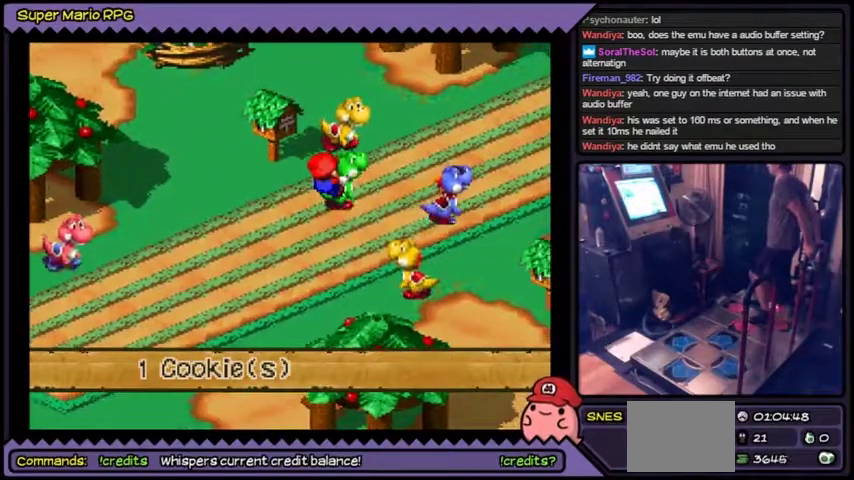
{"buttons": [], "events": [[33, "B", "down"], [100, "A", "up"], [200, "B", "up"], [233, "A", "down"], [233, "Y", "down"], [267, "Y", "up"], [300, "Y", "down"], [400, "A", "up"], [467, "Y", "up"]]}